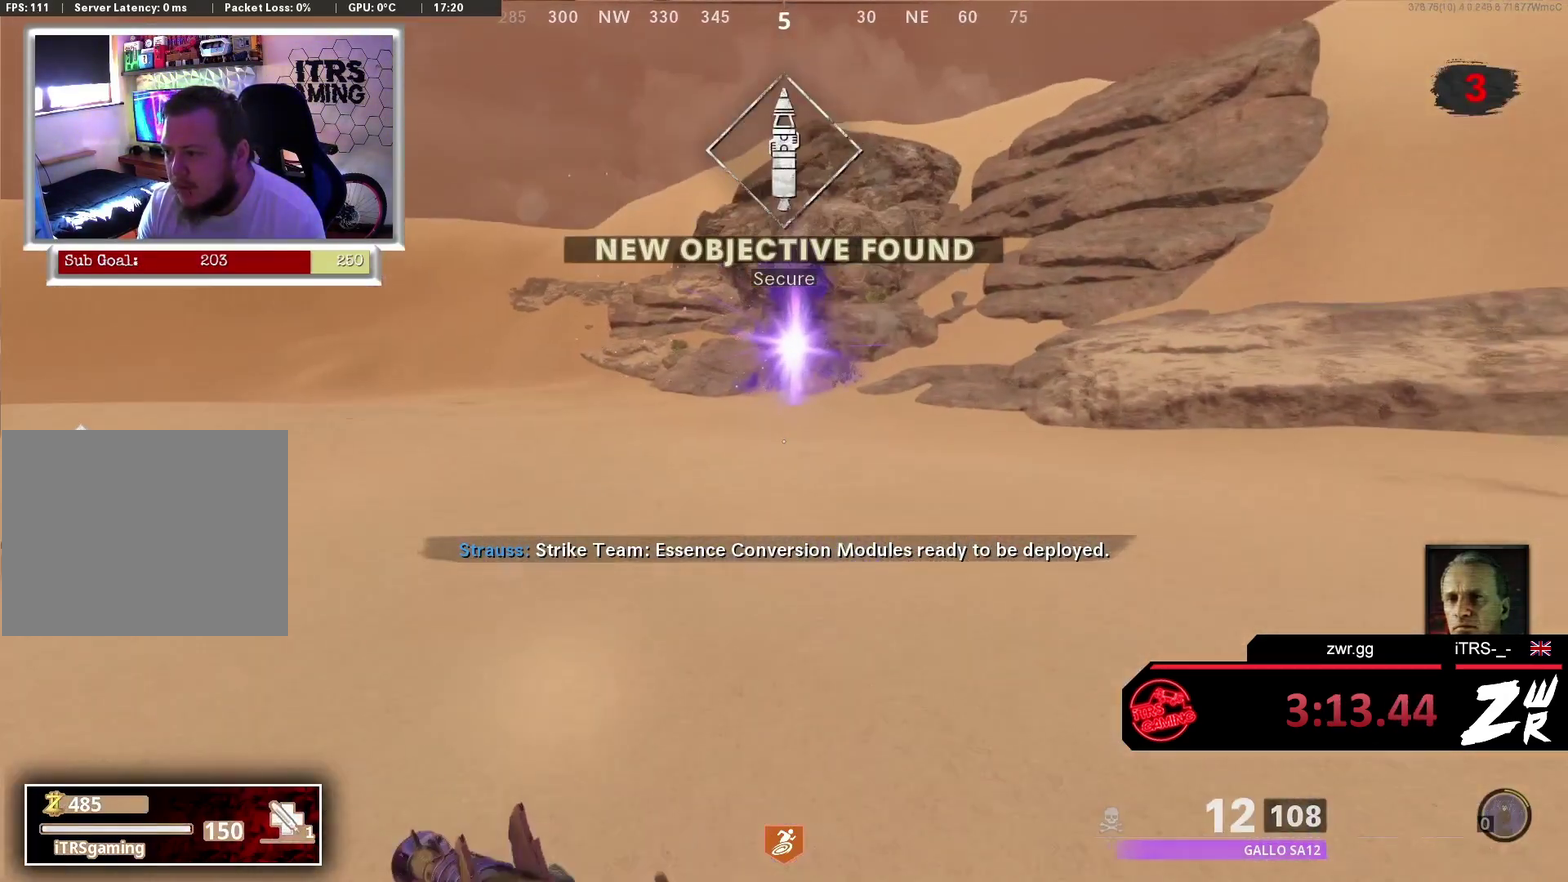
Gameplay with a controller (PlayStation layout); each line is a JSON object with the inputs held at the frame after it. "events" lists button and stick changes between this image and that frame as [ms after this image, input, new state], when the widget could be followed in between. This overlay highlights the sticks when they move; stick clicks (L3 R3) are not distinguishable. Not read: L2 R2.
{"buttons": [], "left_stick": "up", "right_stick": "center", "events": [[267, "R3", "down"], [500, "R3", "up"]]}
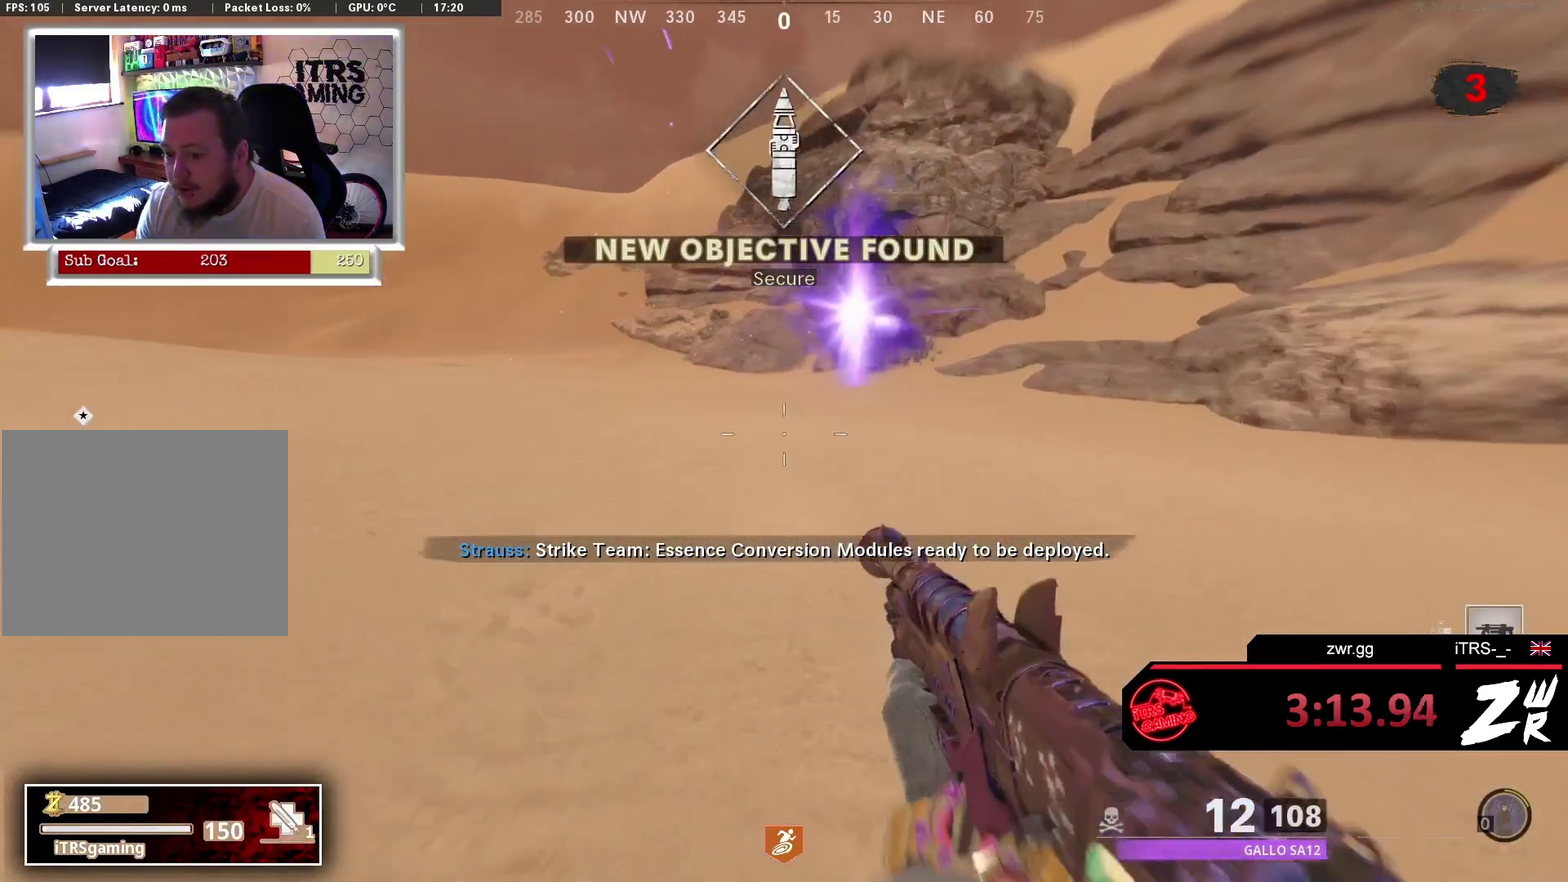
{"buttons": [], "left_stick": "up", "right_stick": "center", "events": [[167, "L3", "down"], [267, "L3", "up"], [333, "right_stick", "up"], [400, "L3", "down"], [433, "right_stick", "center"], [500, "L3", "up"]]}
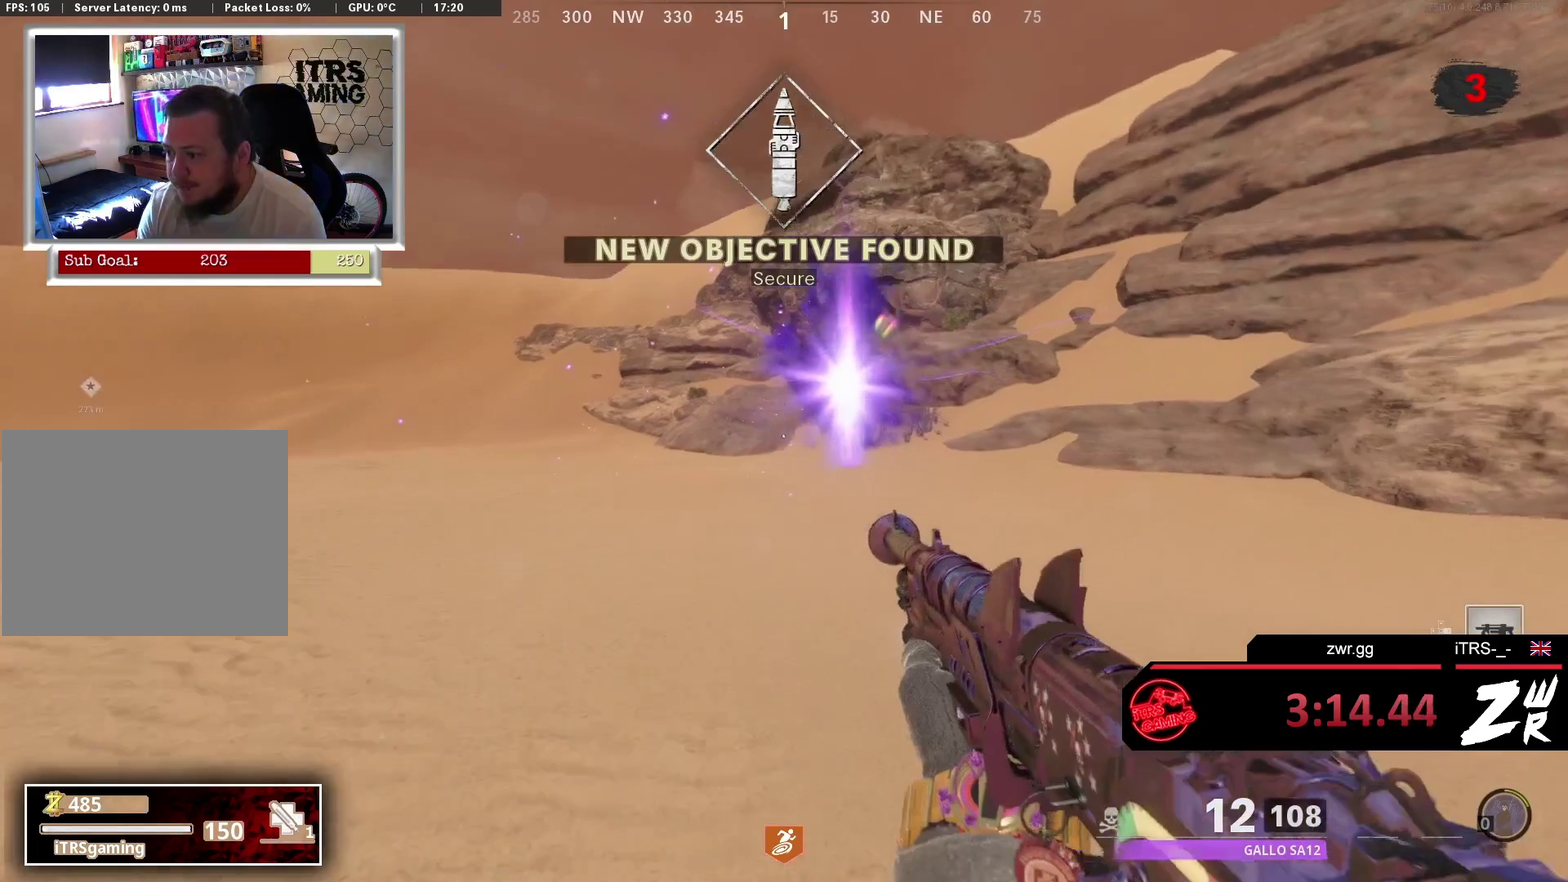
{"buttons": [], "left_stick": "up", "right_stick": "center", "events": [[133, "L3", "down"], [133, "right_stick", "down-right"], [233, "L3", "up"], [300, "right_stick", "left"], [367, "right_stick", "up-left"], [467, "right_stick", "center"]]}
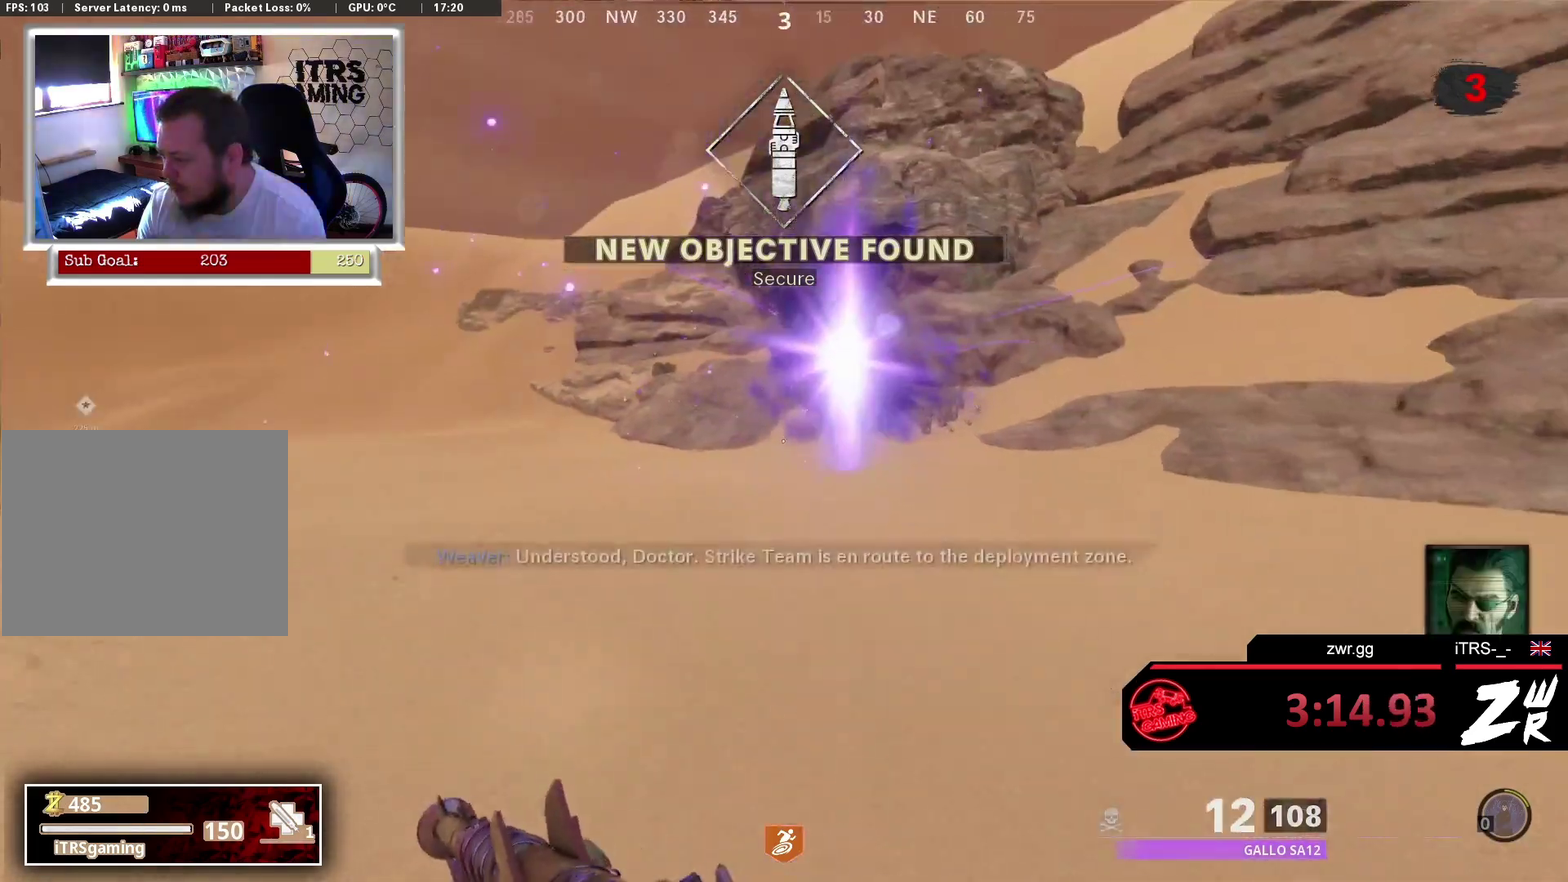
{"buttons": [], "left_stick": "up", "right_stick": "center", "events": [[67, "right_stick", "right"], [167, "right_stick", "center"]]}
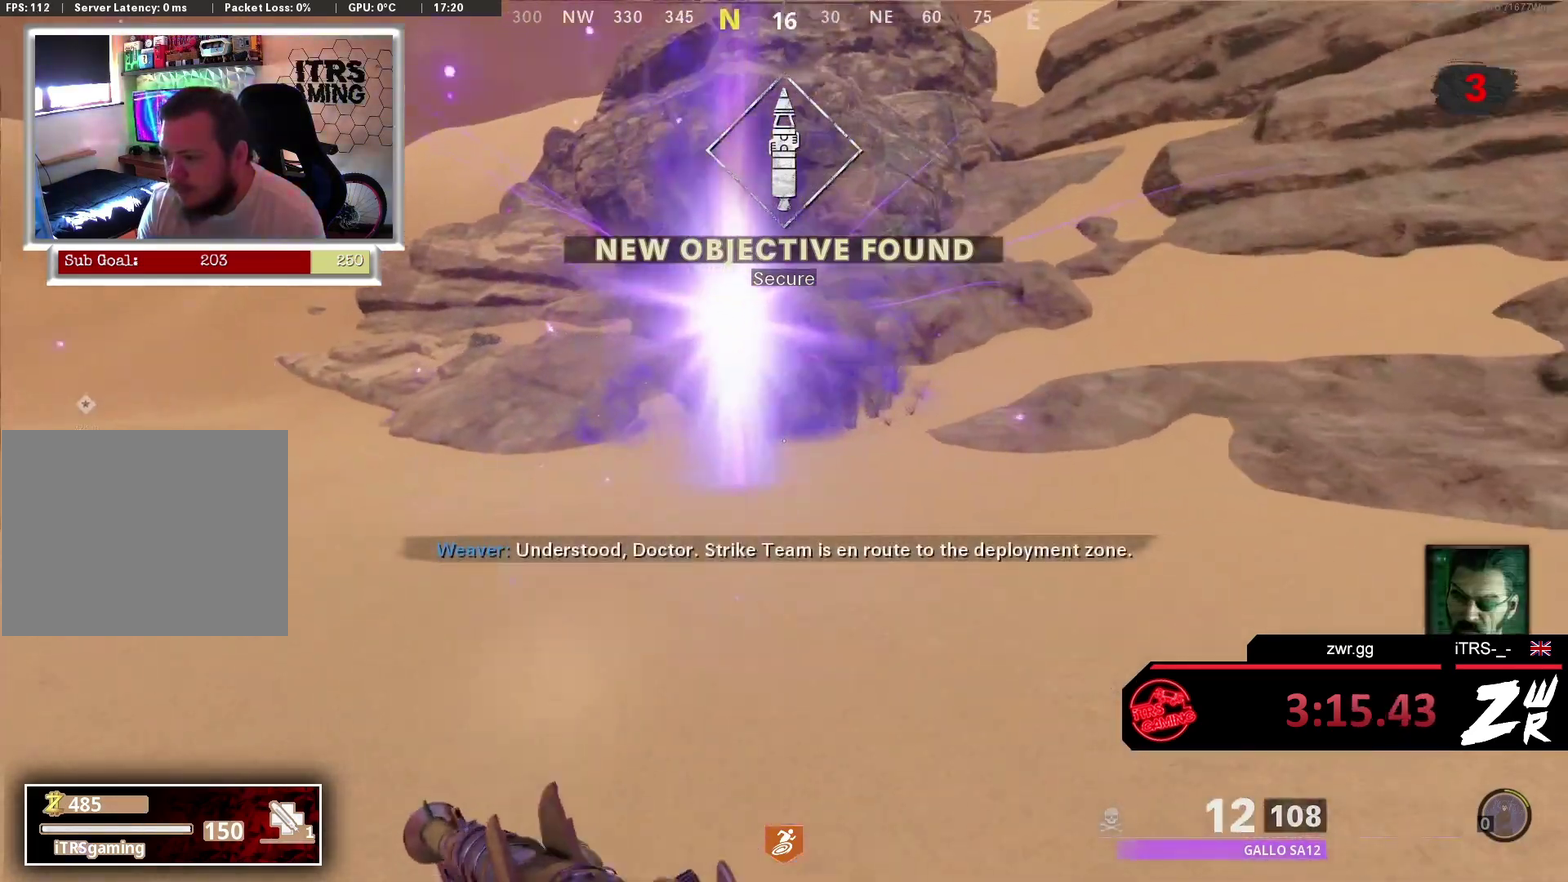
{"buttons": [], "left_stick": "up", "right_stick": "up-right", "events": [[500, "right_stick", "up-right"]]}
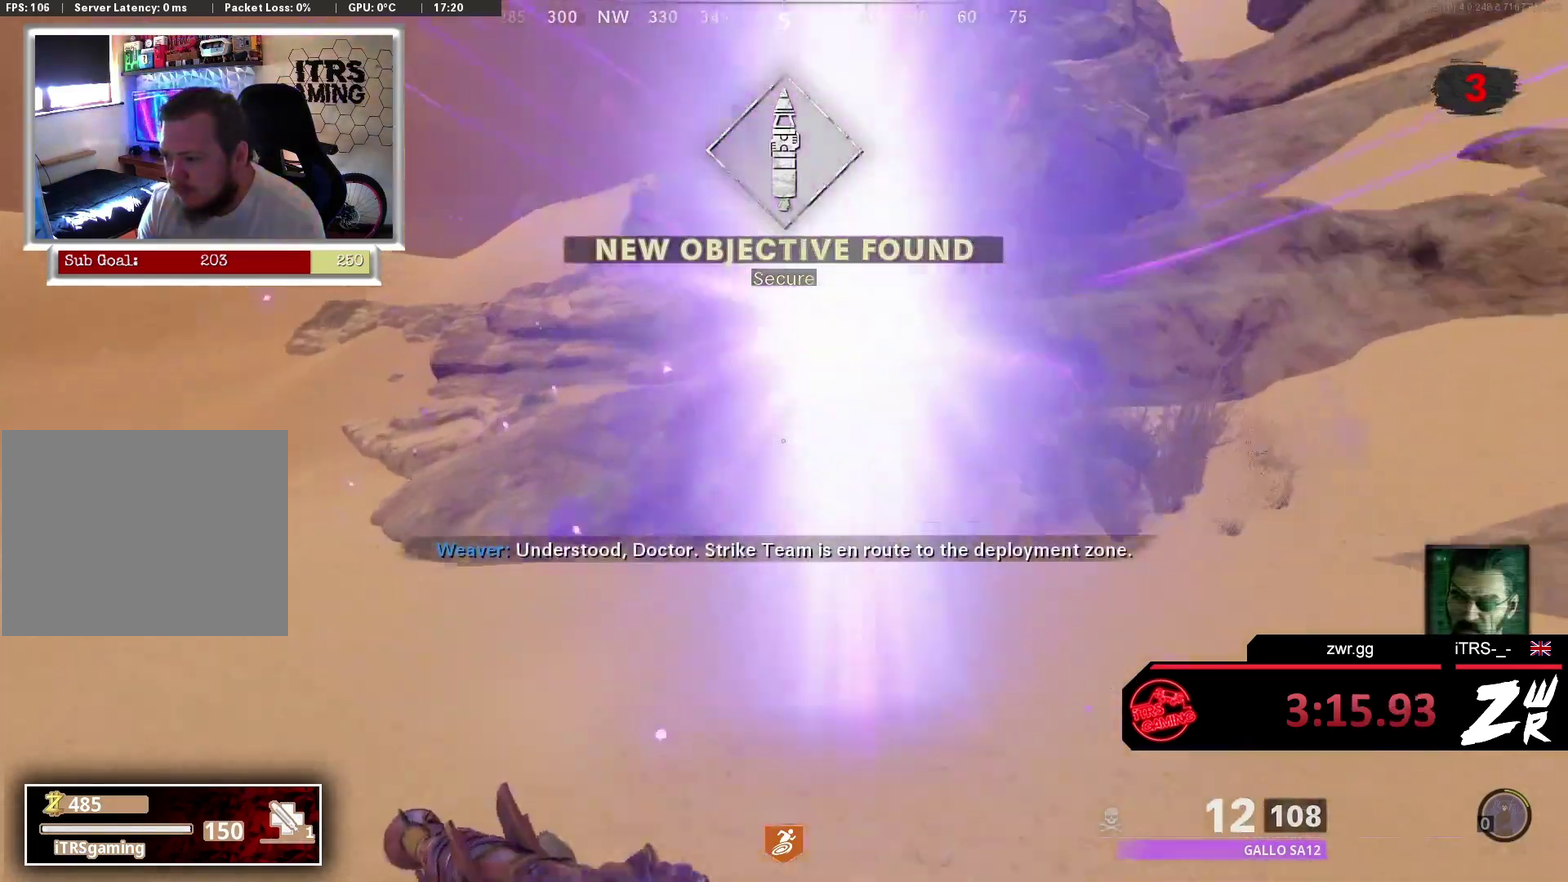
{"buttons": [], "left_stick": "up", "right_stick": "center", "events": [[100, "CROSS", "down"], [100, "right_stick", "center"], [300, "CROSS", "up"]]}
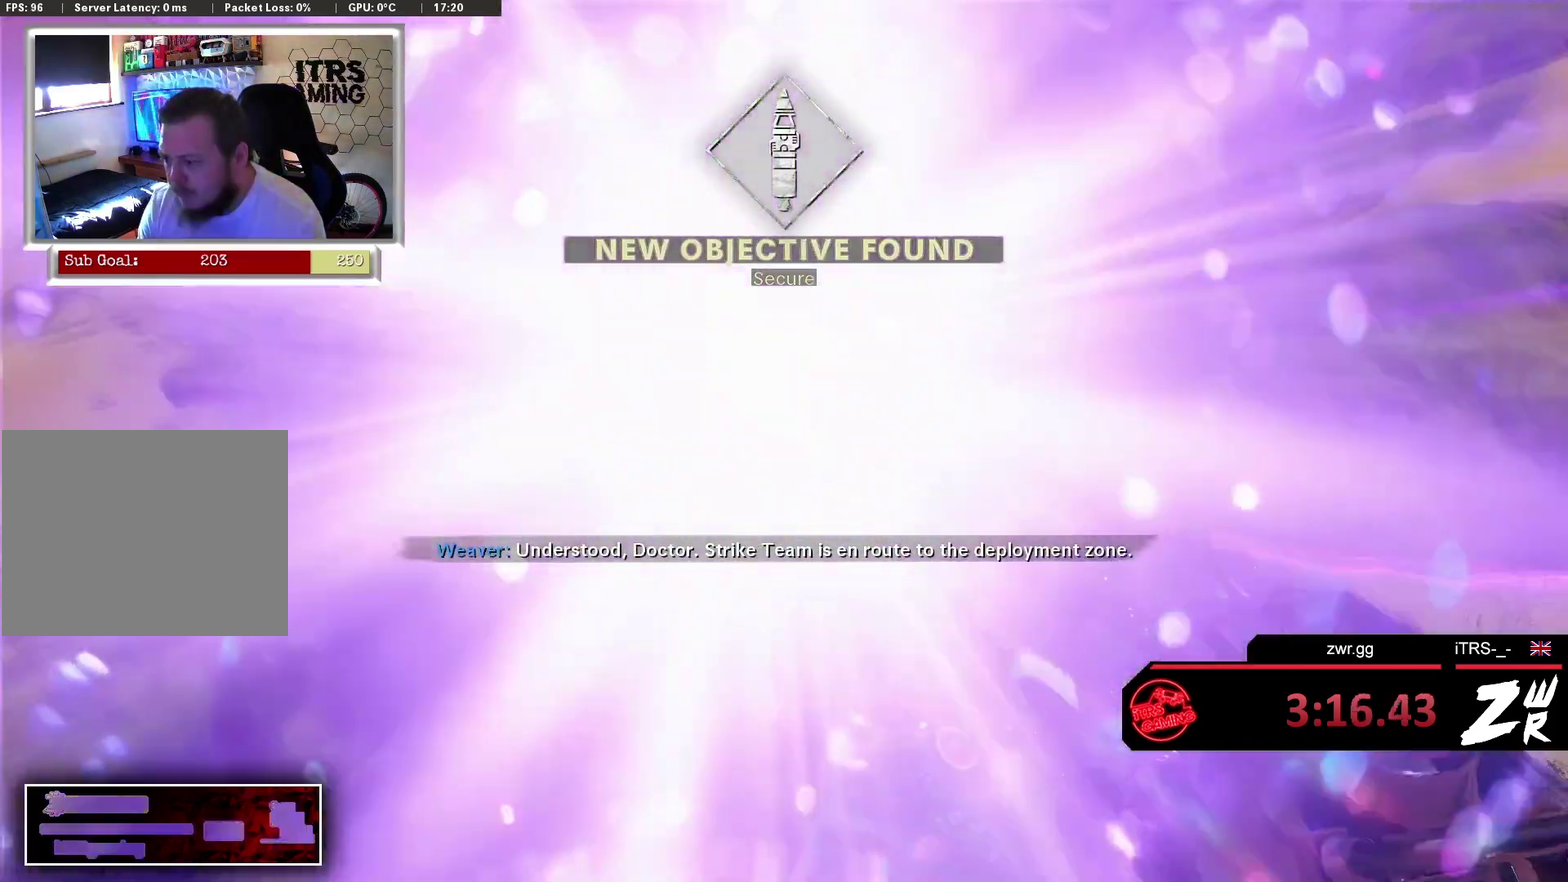
{"buttons": [], "left_stick": "center", "right_stick": "center", "events": [[300, "left_stick", "center"]]}
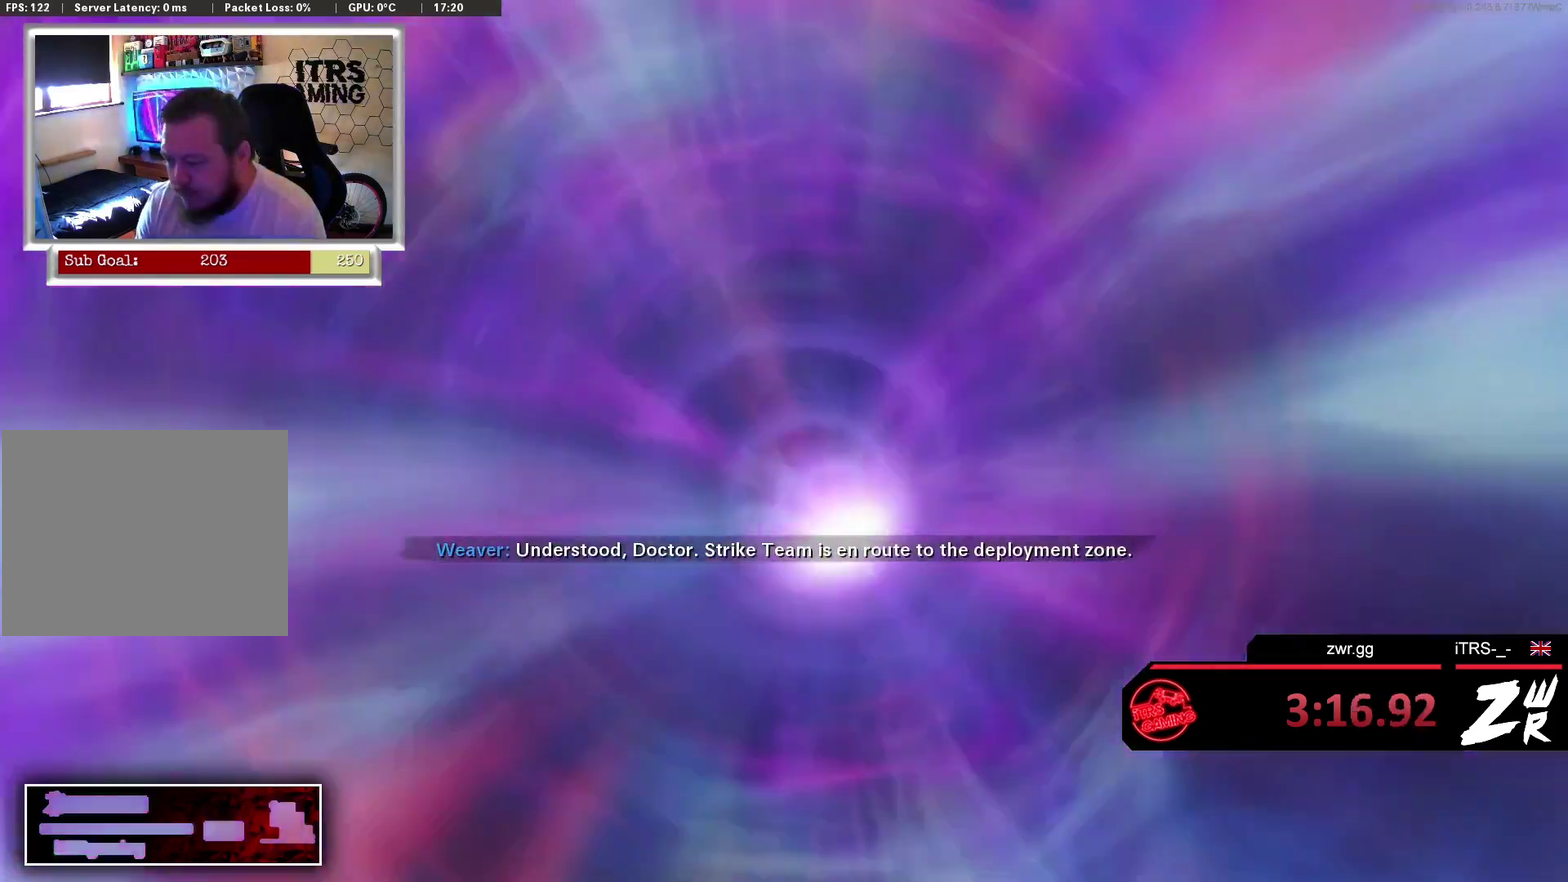
{"buttons": [], "left_stick": "center", "right_stick": "center", "events": []}
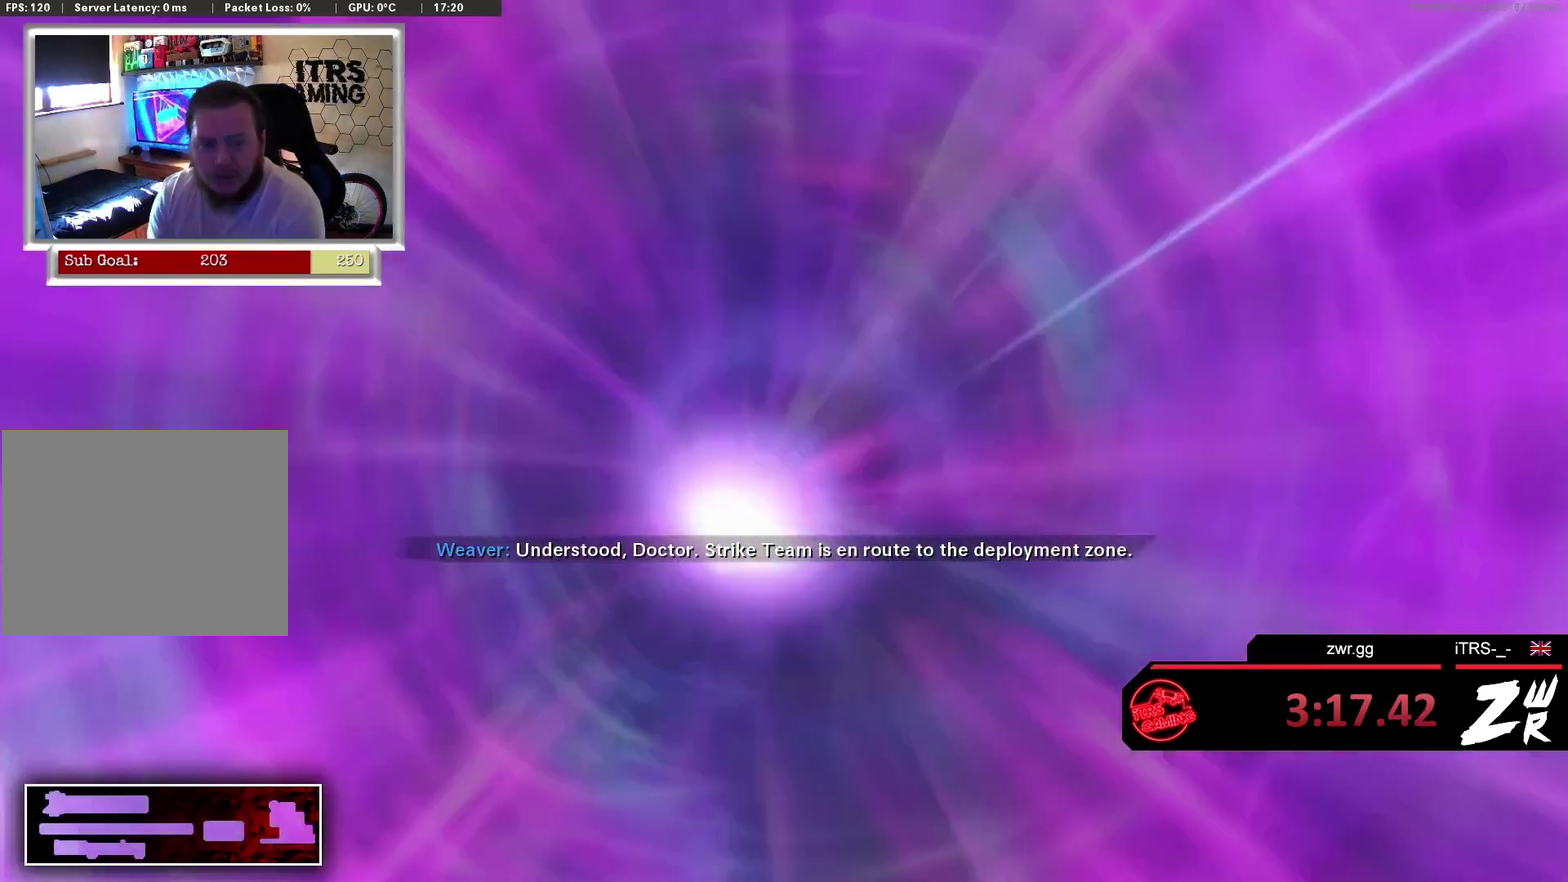
{"buttons": [], "left_stick": "center", "right_stick": "center", "events": []}
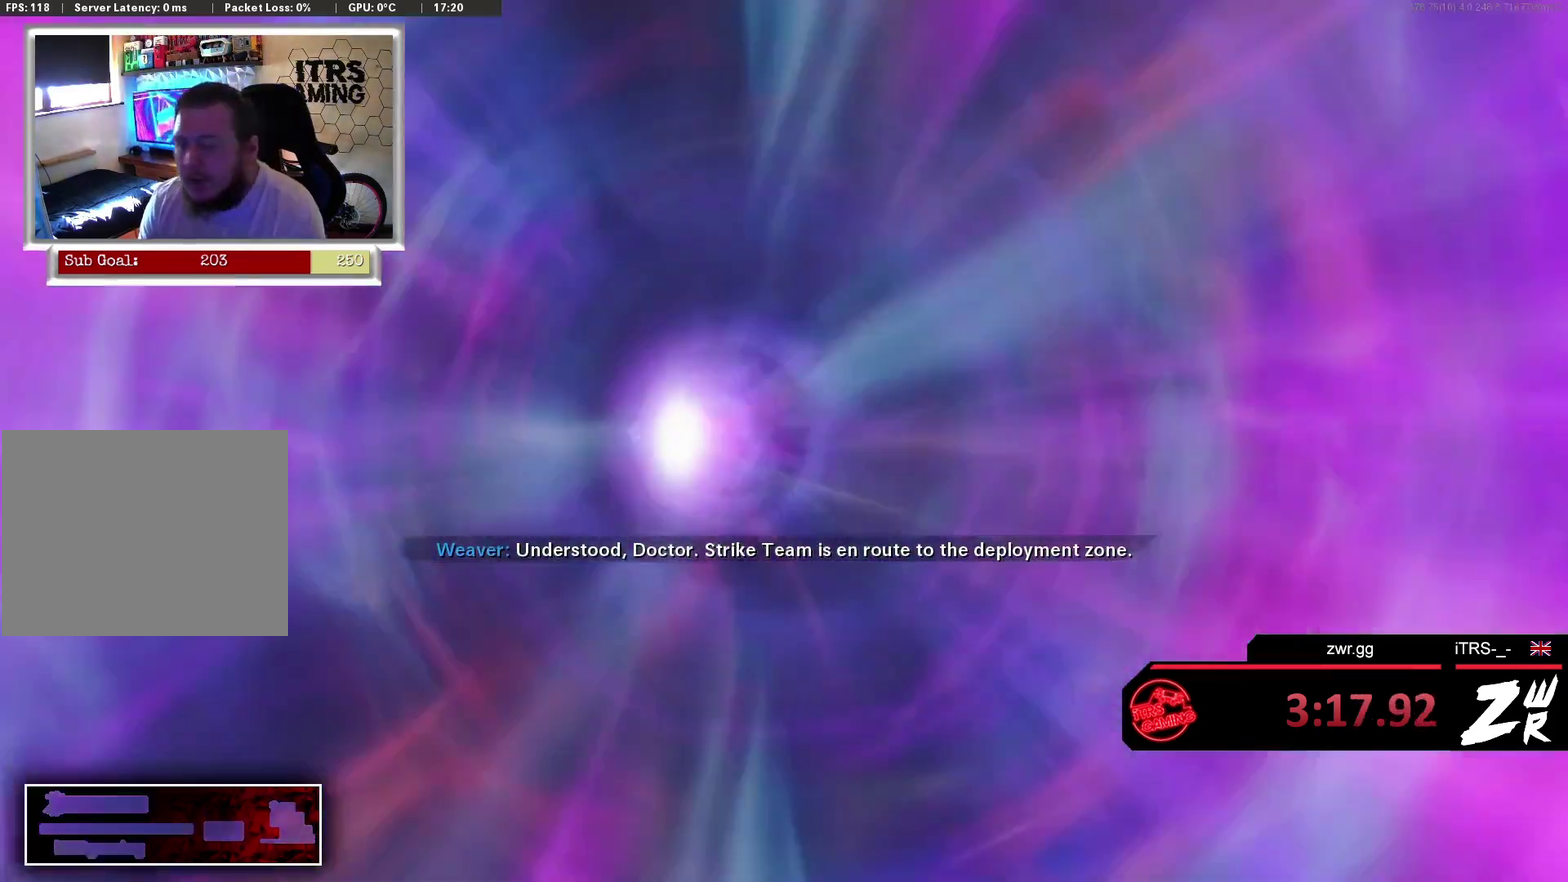
{"buttons": [], "left_stick": "center", "right_stick": "center", "events": []}
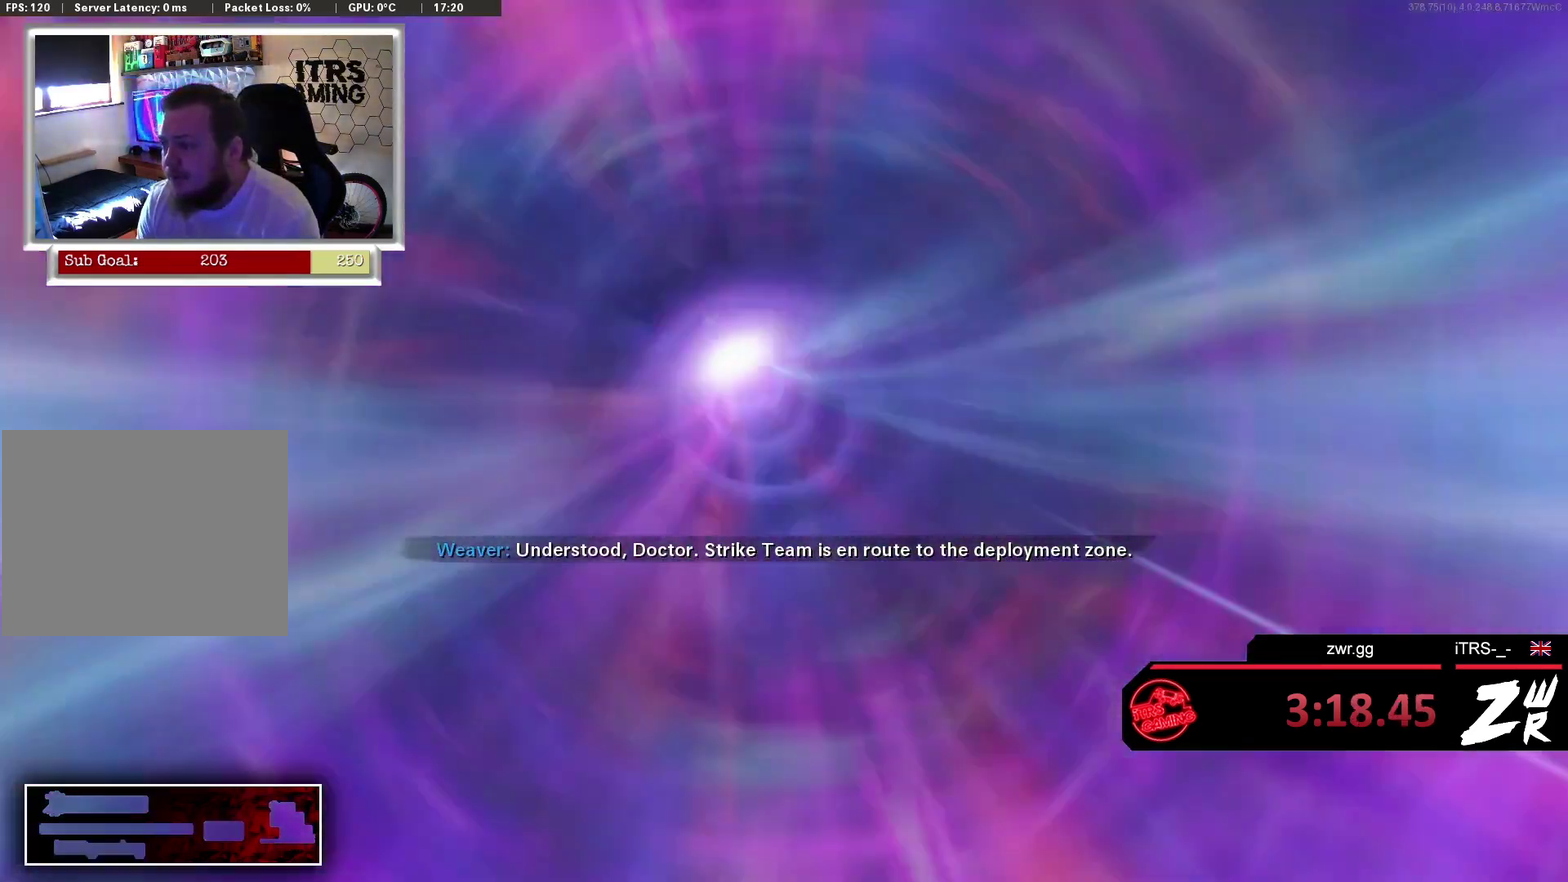
{"buttons": [], "left_stick": "center", "right_stick": "center", "events": [[67, "right_stick", "down"], [233, "right_stick", "center"]]}
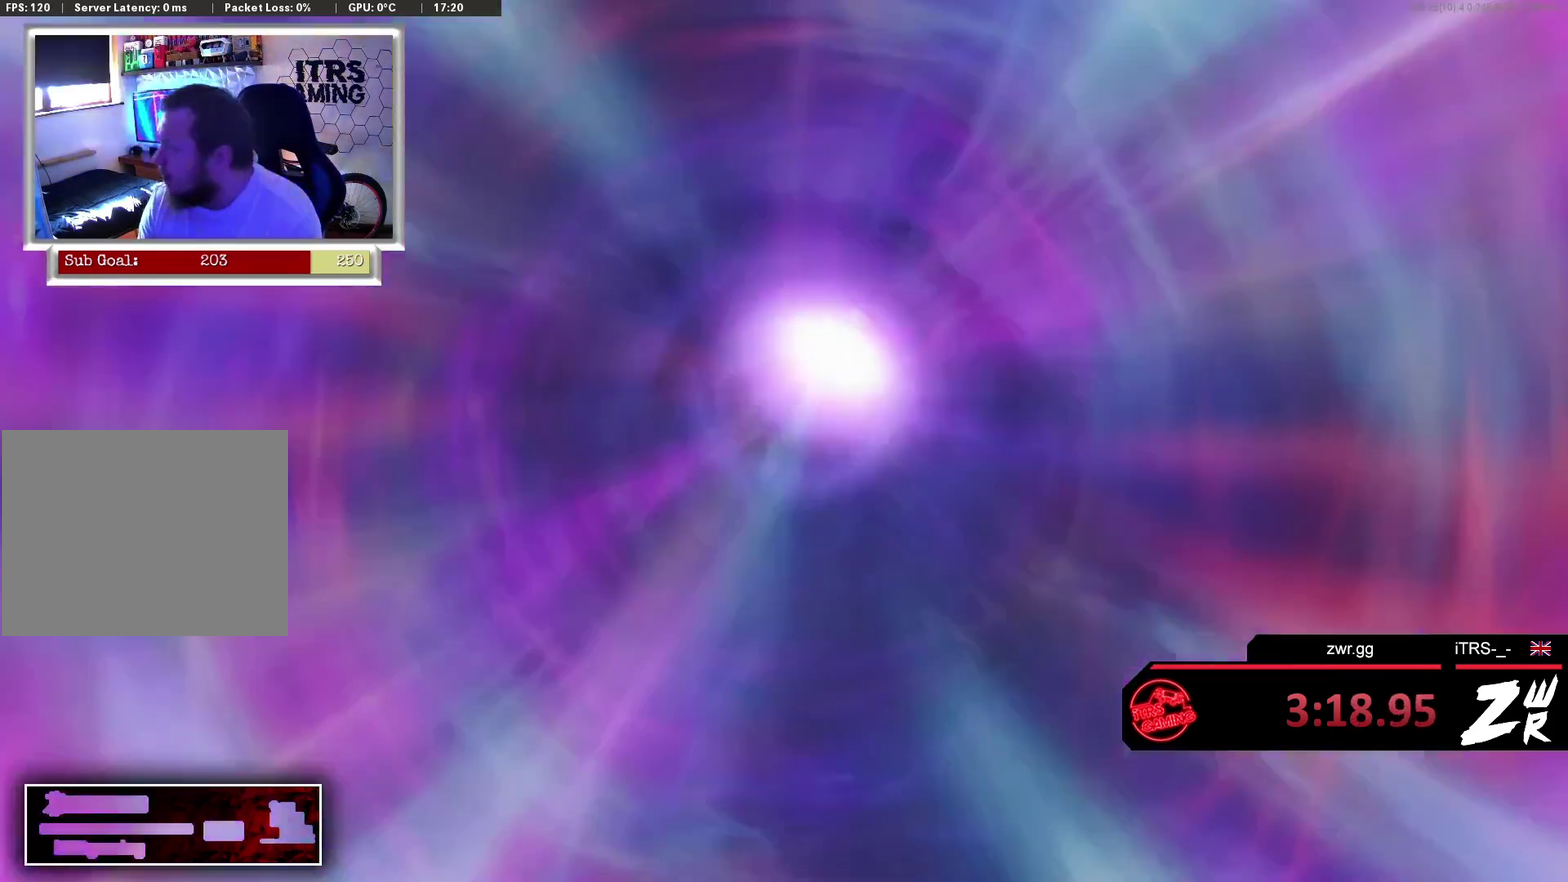
{"buttons": [], "left_stick": "center", "right_stick": "center", "events": []}
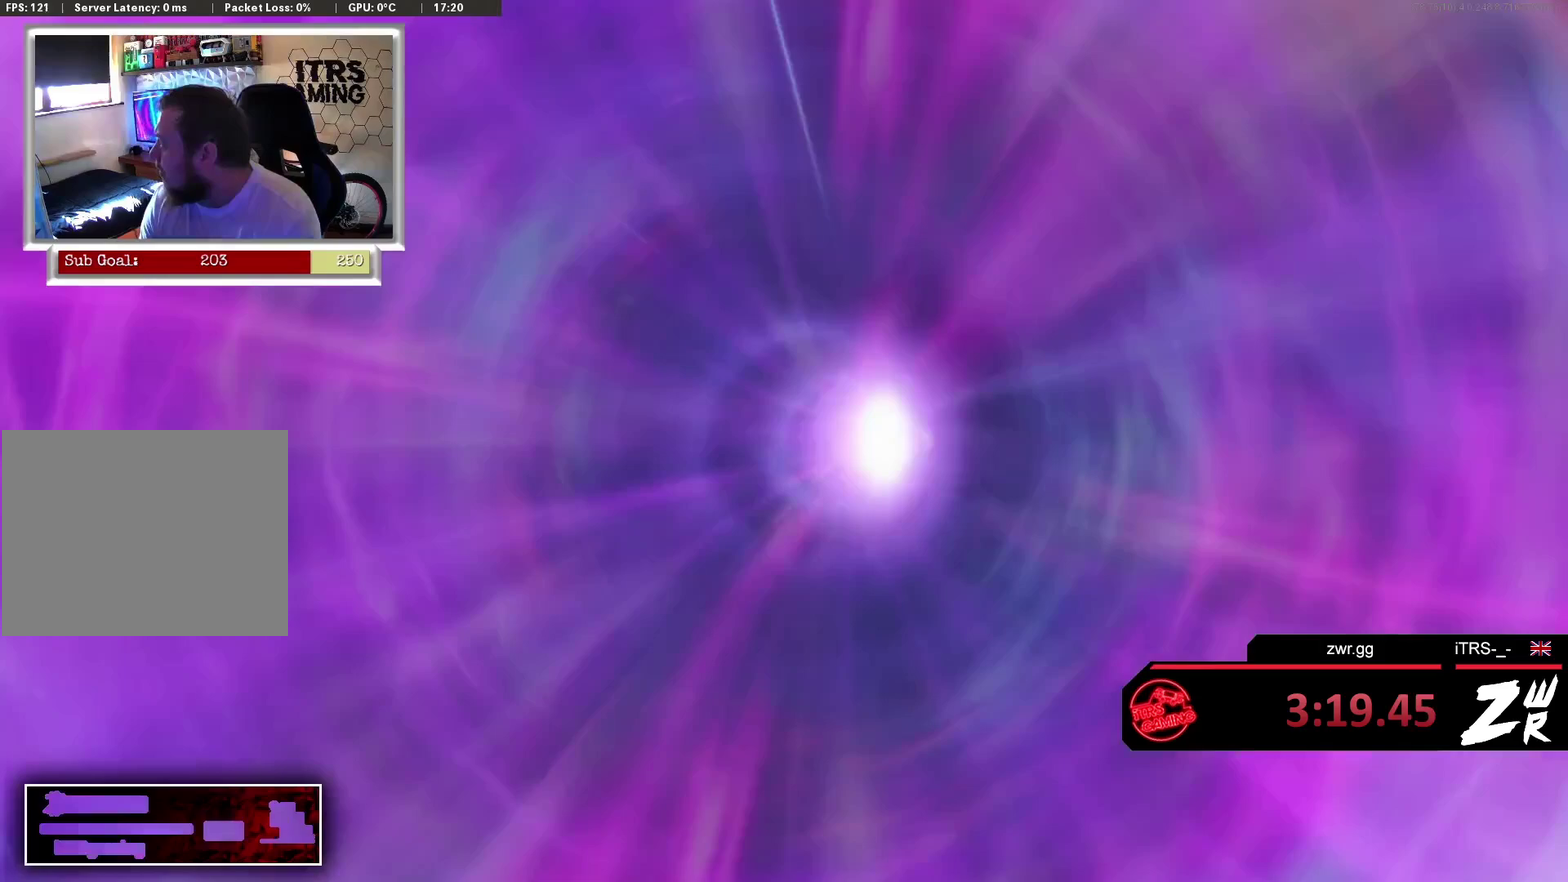
{"buttons": [], "left_stick": "center", "right_stick": "center", "events": []}
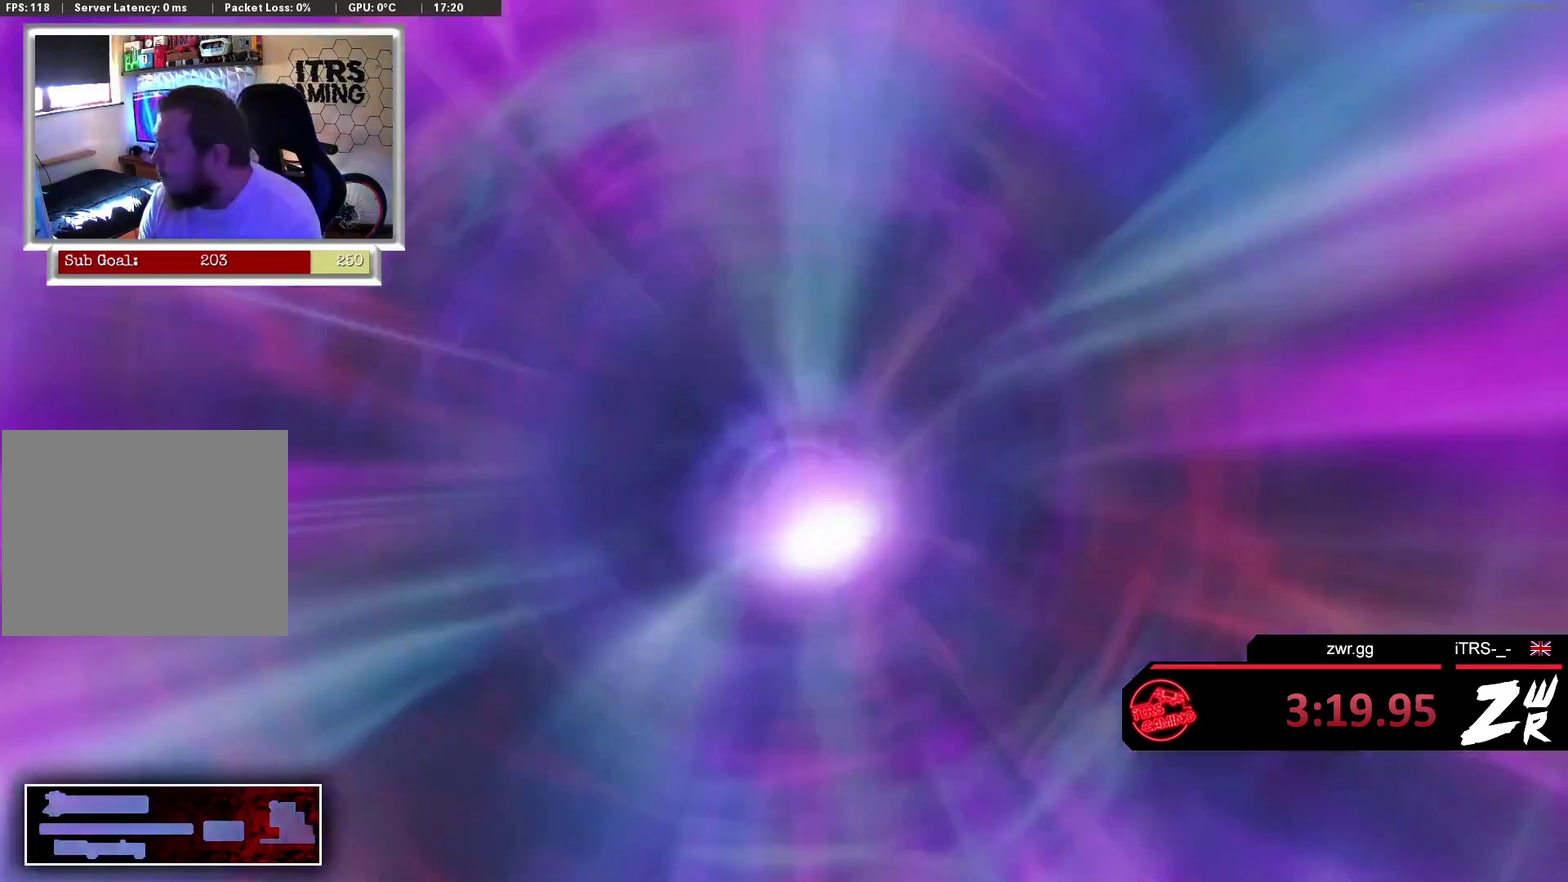
{"buttons": [], "left_stick": "center", "right_stick": "down", "events": [[433, "right_stick", "down"]]}
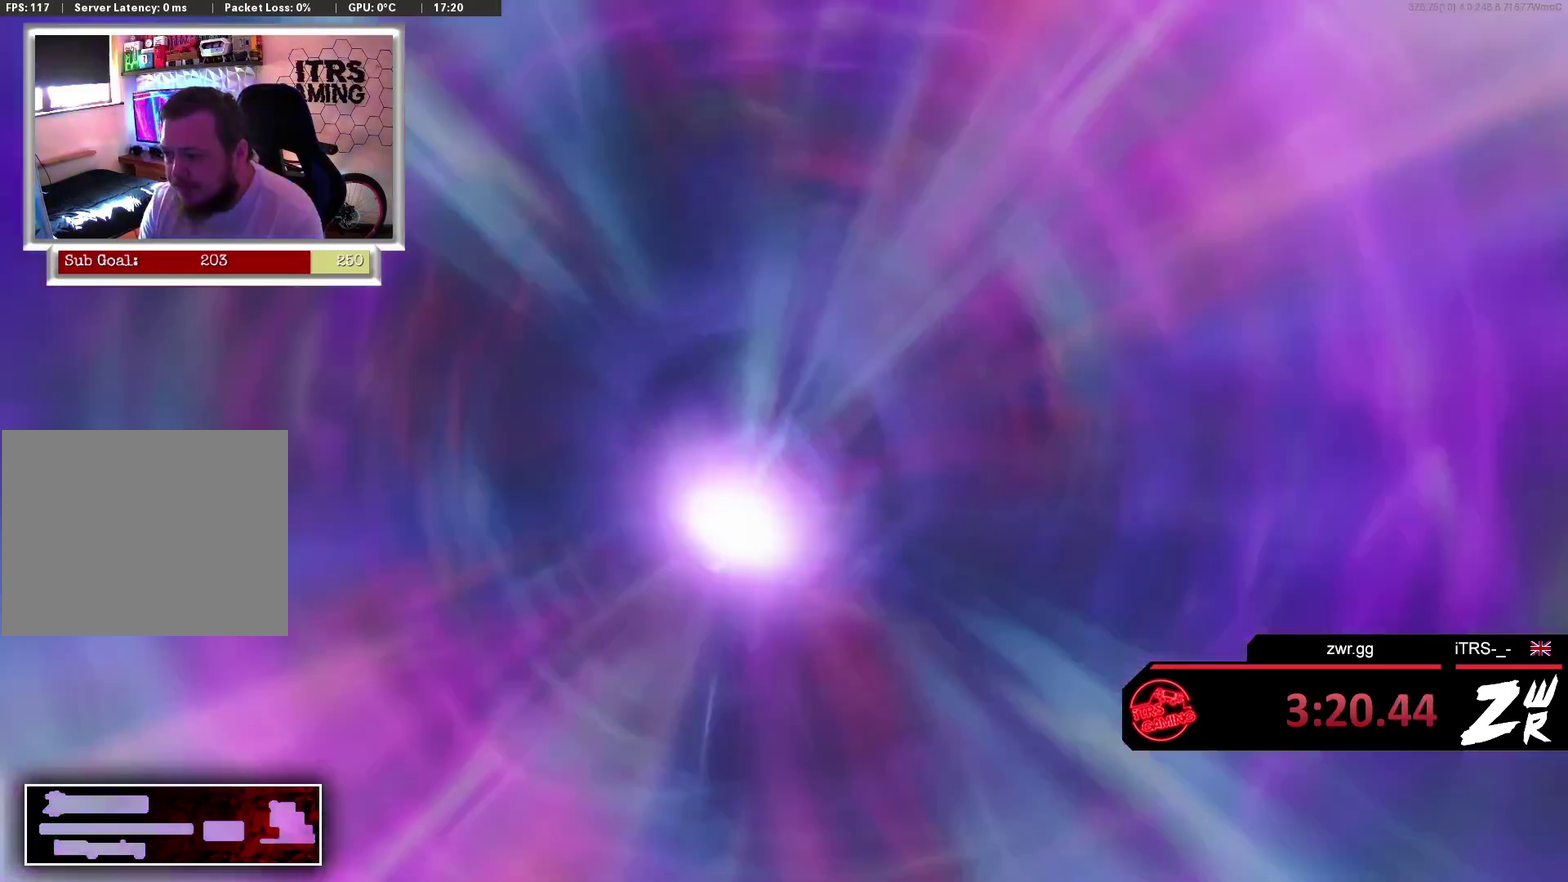
{"buttons": [], "left_stick": "center", "right_stick": "center", "events": [[133, "right_stick", "center"]]}
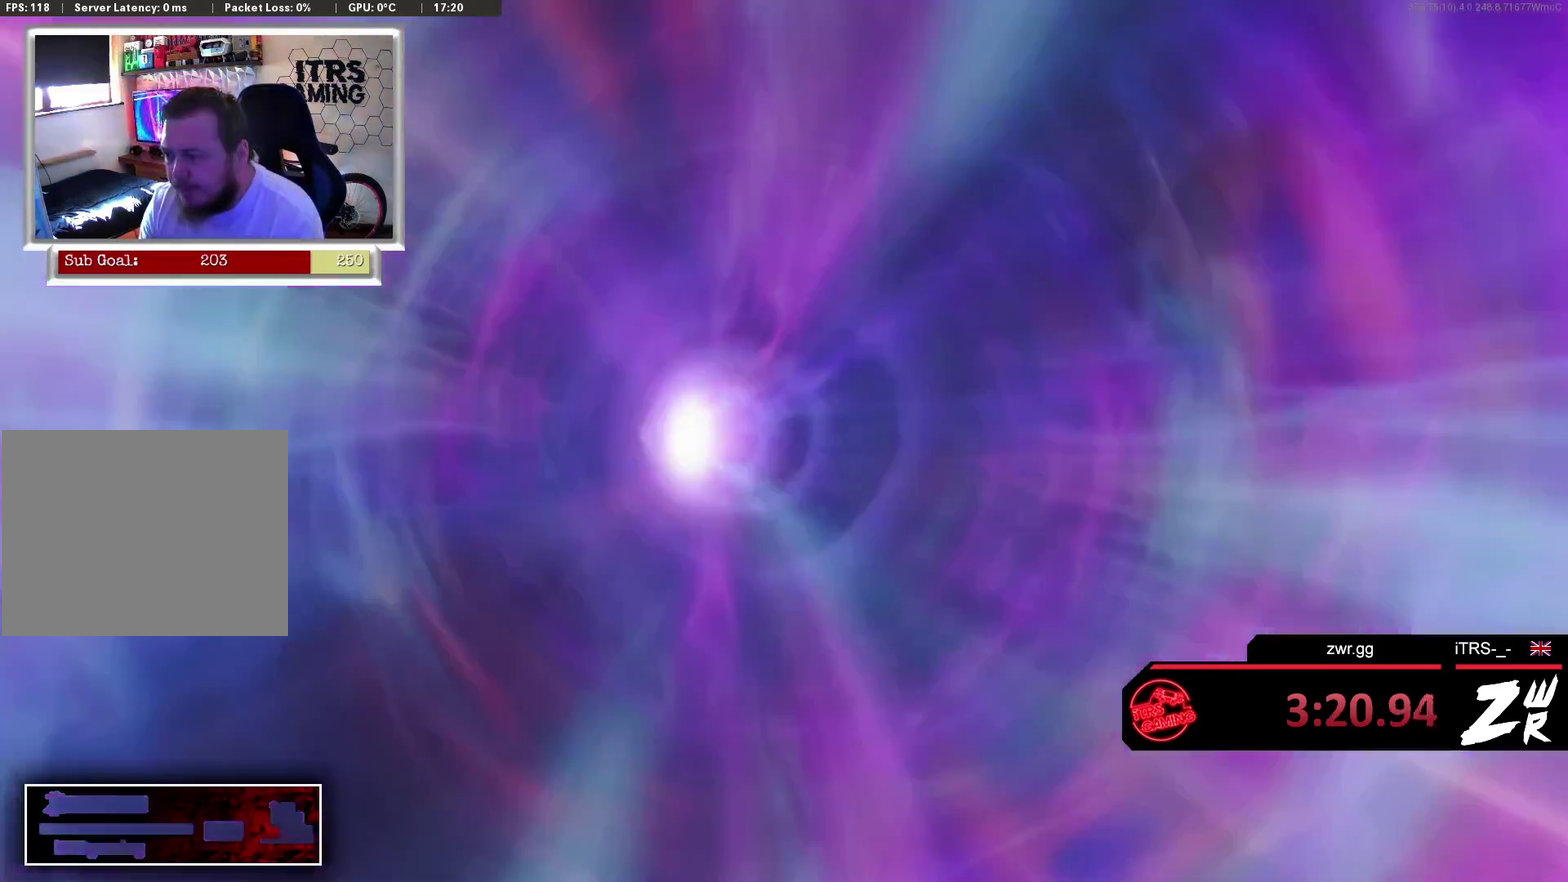
{"buttons": [], "left_stick": "center", "right_stick": "center", "events": []}
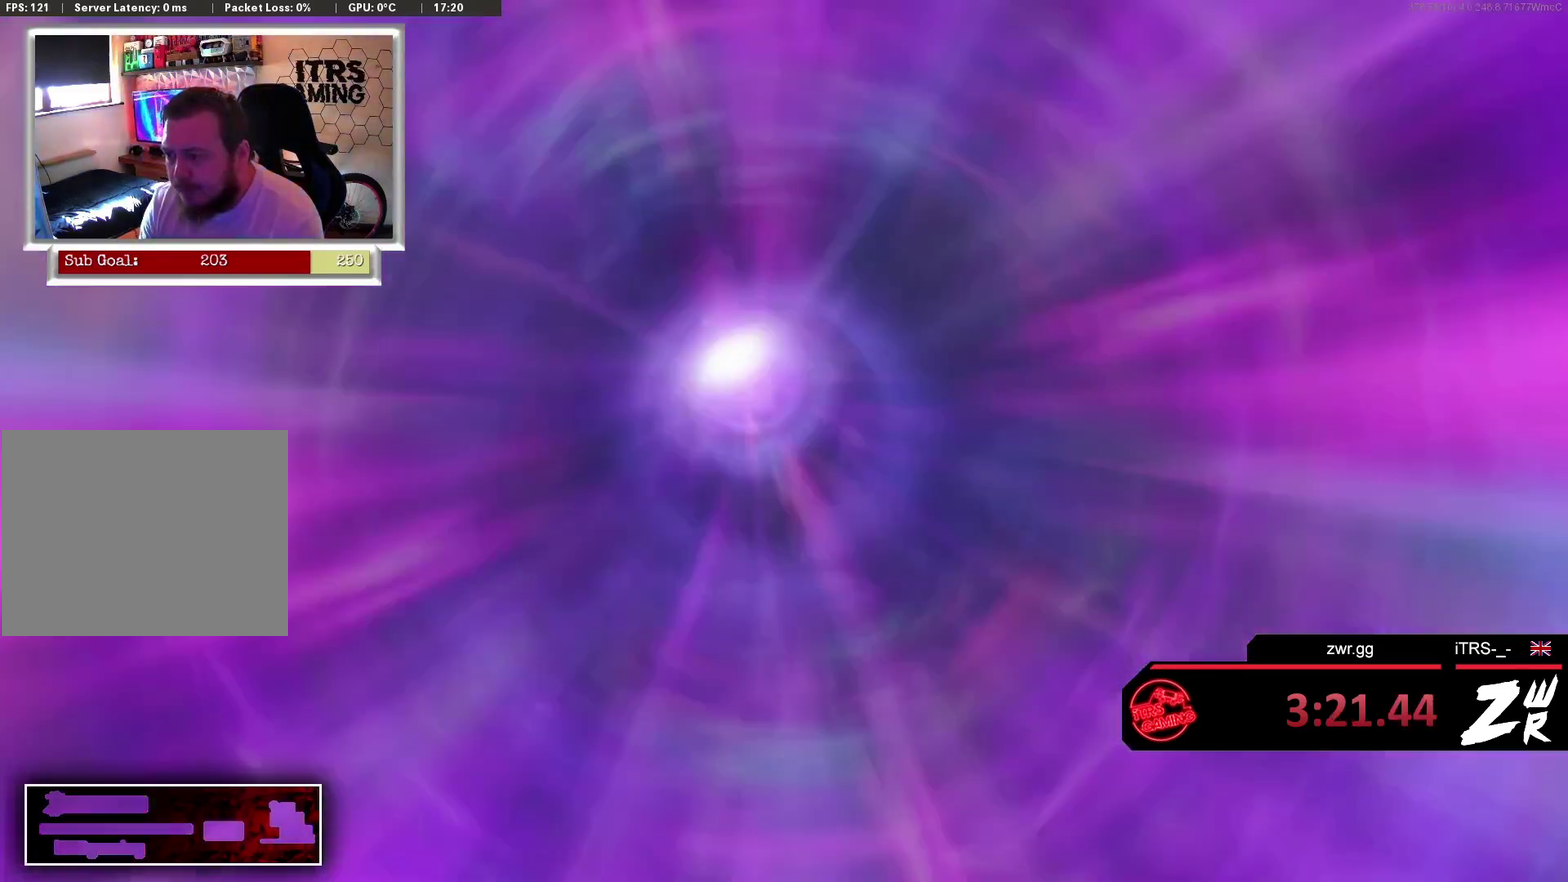
{"buttons": [], "left_stick": "center", "right_stick": "center", "events": []}